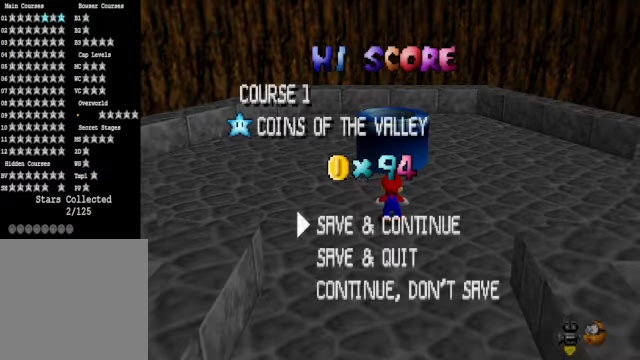
Gameplay with a controller (Xbox layout); each line is a JSON object with the inputs held at the frame after it. "events" lists button and stick changes between this image and that frame as [ms after this image, input, new state], when the widget could be followed in between.
{"buttons": ["A"], "left_stick": "up", "right_stick": "center", "events": [[34, "A", "down"], [167, "left_stick", "up"], [234, "A", "up"], [401, "A", "down"]]}
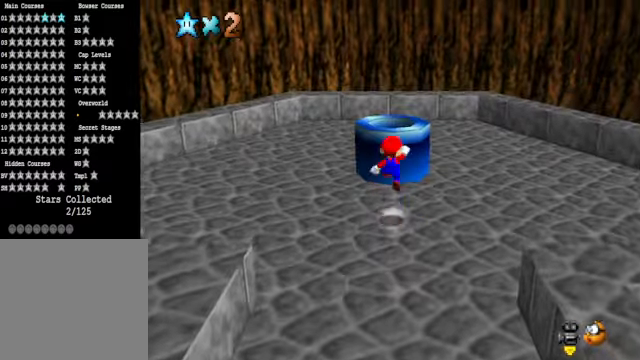
{"buttons": [], "left_stick": "center", "right_stick": "center", "events": [[167, "A", "up"], [401, "X", "down"], [434, "X", "up"], [468, "left_stick", "center"]]}
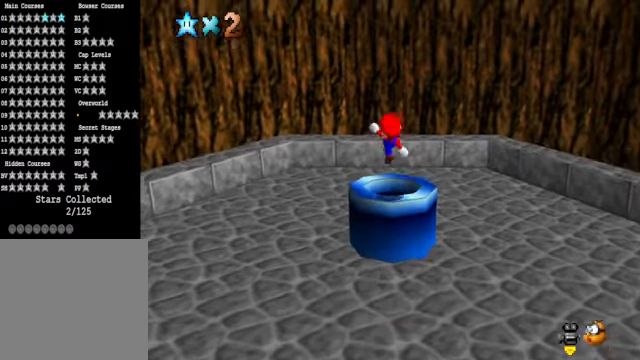
{"buttons": [], "left_stick": "down", "right_stick": "center", "events": [[267, "left_stick", "down"]]}
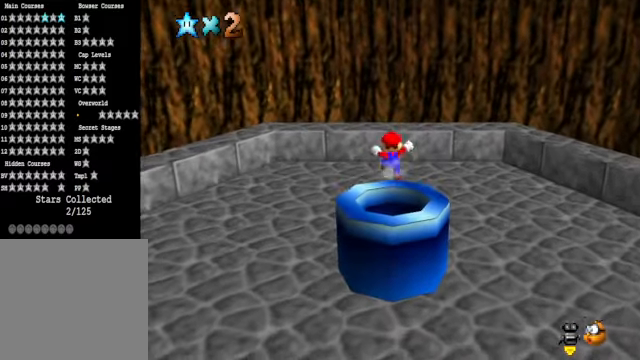
{"buttons": ["A"], "left_stick": "down", "right_stick": "center", "events": [[67, "A", "down"], [167, "A", "up"], [267, "A", "down"]]}
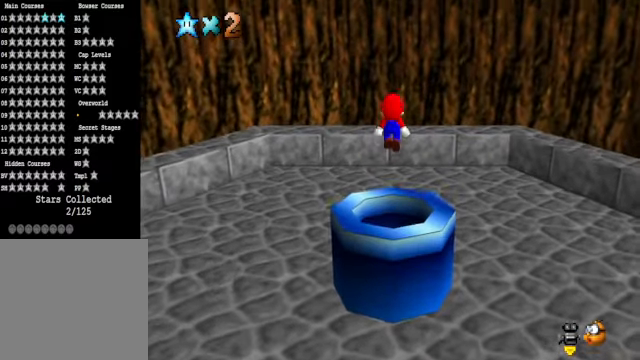
{"buttons": [], "left_stick": "up", "right_stick": "center", "events": [[234, "A", "up"], [367, "left_stick", "center"], [468, "left_stick", "up"]]}
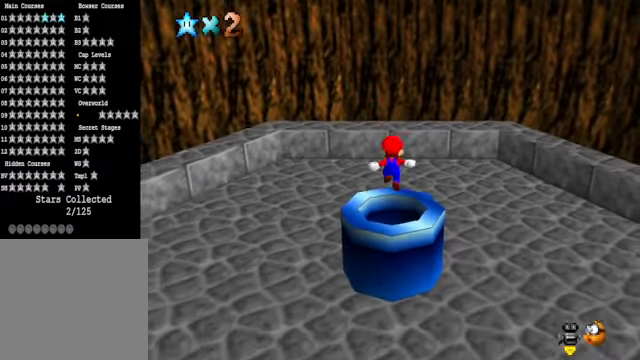
{"buttons": [], "left_stick": "center", "right_stick": "center", "events": [[301, "left_stick", "center"]]}
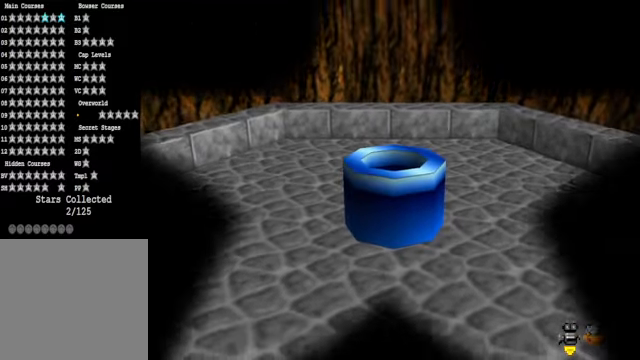
{"buttons": ["A"], "left_stick": "center", "right_stick": "center", "events": [[167, "A", "down"], [267, "A", "up"], [434, "A", "down"]]}
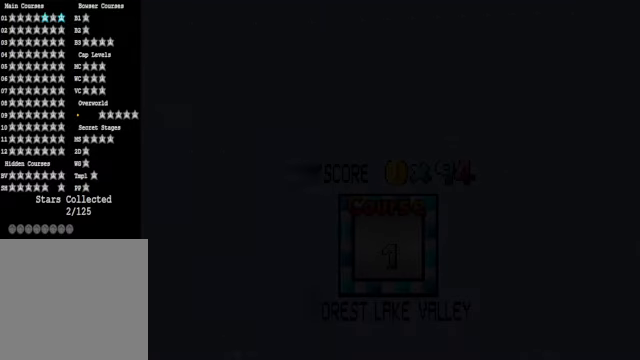
{"buttons": [], "left_stick": "center", "right_stick": "center", "events": [[33, "A", "up"]]}
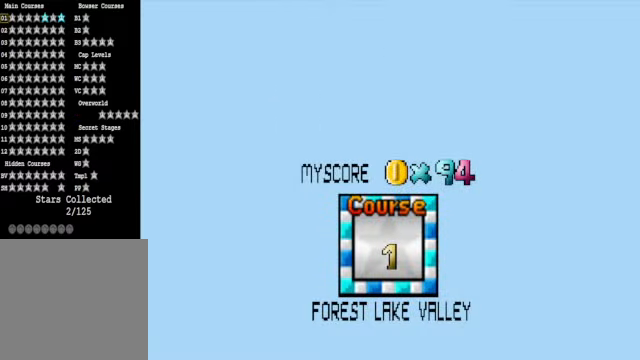
{"buttons": [], "left_stick": "center", "right_stick": "center", "events": []}
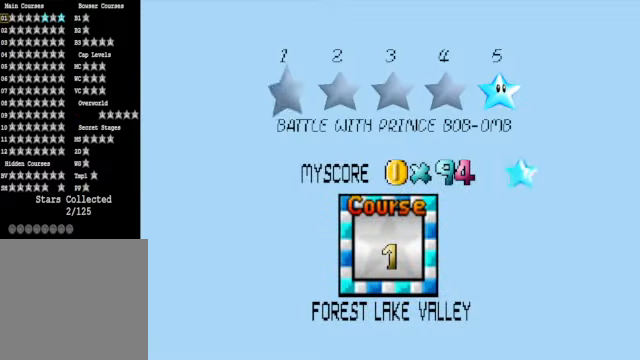
{"buttons": [], "left_stick": "center", "right_stick": "center", "events": [[100, "A", "down"], [267, "A", "up"]]}
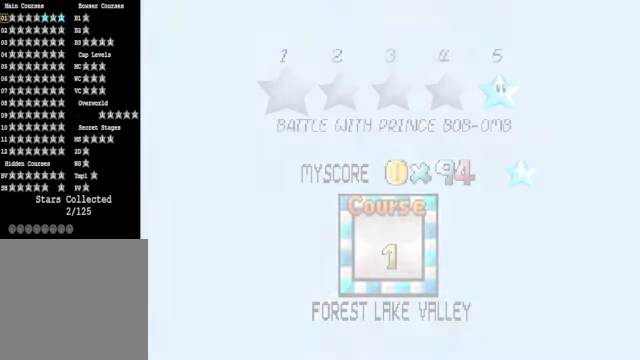
{"buttons": [], "left_stick": "center", "right_stick": "center", "events": []}
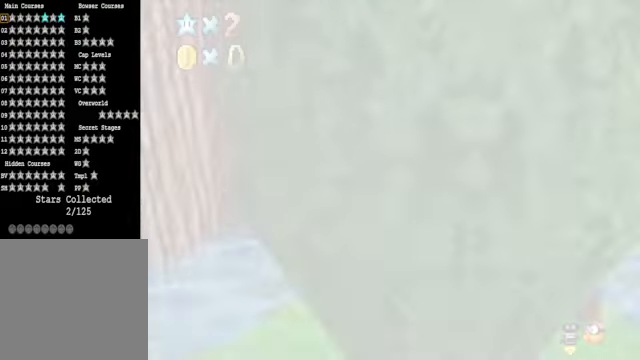
{"buttons": [], "left_stick": "center", "right_stick": "center", "events": []}
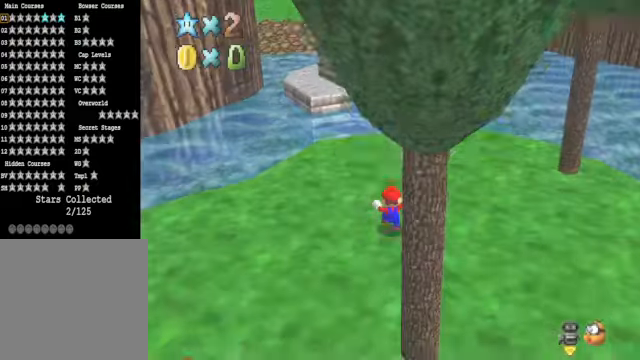
{"buttons": [], "left_stick": "up-left", "right_stick": "center", "events": [[134, "right_stick", "down-right"], [234, "left_stick", "up-left"], [234, "right_stick", "center"]]}
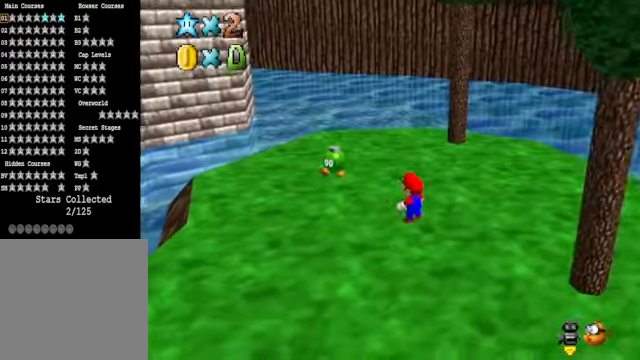
{"buttons": [], "left_stick": "up-left", "right_stick": "down-left", "events": [[468, "right_stick", "down-left"]]}
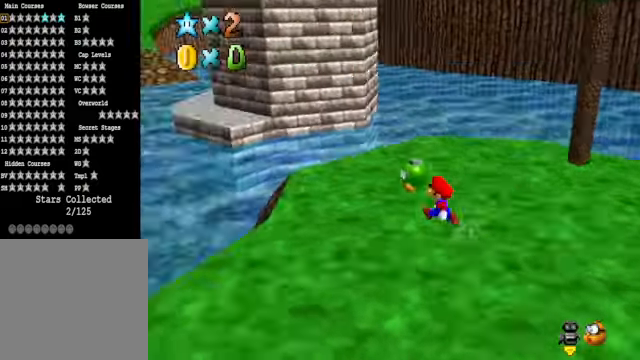
{"buttons": [], "left_stick": "up-left", "right_stick": "center", "events": [[100, "right_stick", "center"]]}
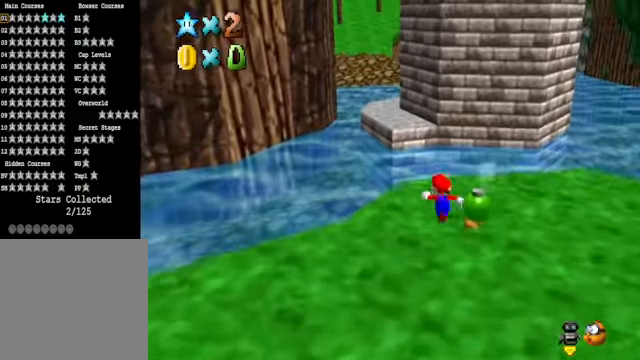
{"buttons": [], "left_stick": "up", "right_stick": "center", "events": [[67, "L2", "down"], [134, "A", "down"], [200, "A", "up"], [234, "left_stick", "up"], [301, "L2", "up"]]}
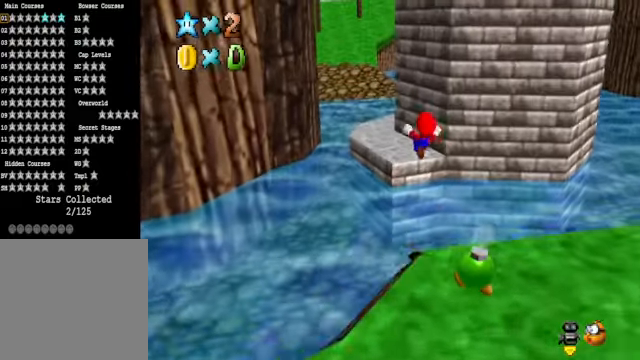
{"buttons": [], "left_stick": "up-right", "right_stick": "center", "events": [[234, "left_stick", "up-right"]]}
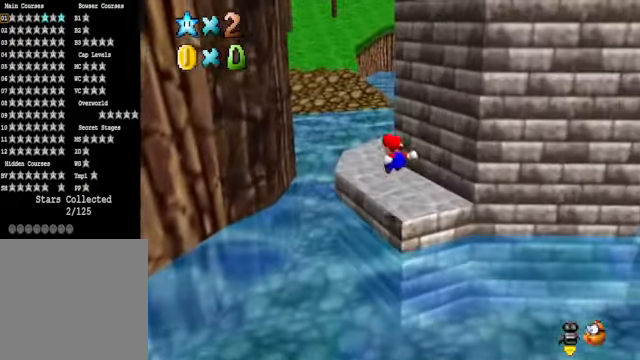
{"buttons": [], "left_stick": "up", "right_stick": "center", "events": [[301, "left_stick", "up"]]}
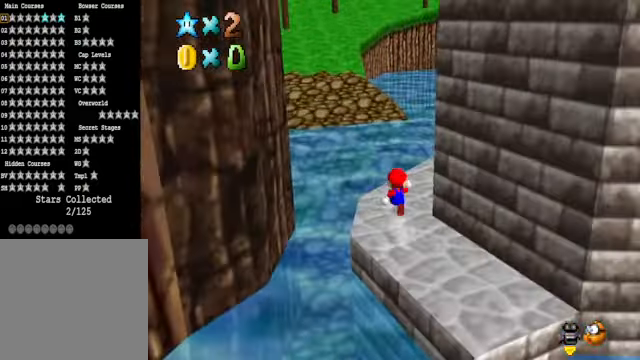
{"buttons": [], "left_stick": "up", "right_stick": "center", "events": [[100, "L2", "down"], [167, "A", "down"], [234, "A", "up"], [301, "L2", "up"]]}
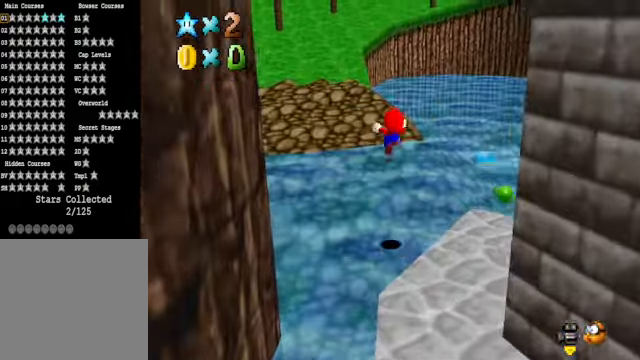
{"buttons": [], "left_stick": "up", "right_stick": "center", "events": []}
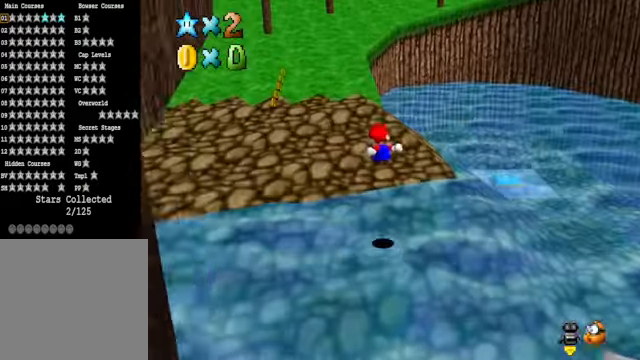
{"buttons": [], "left_stick": "up", "right_stick": "center", "events": [[267, "L2", "down"], [334, "A", "down"], [434, "A", "up"], [501, "L2", "up"]]}
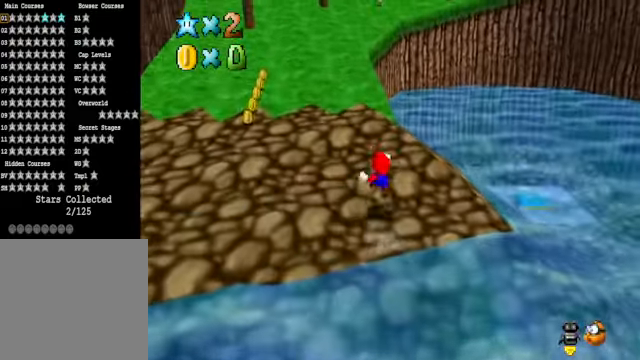
{"buttons": [], "left_stick": "up", "right_stick": "center", "events": []}
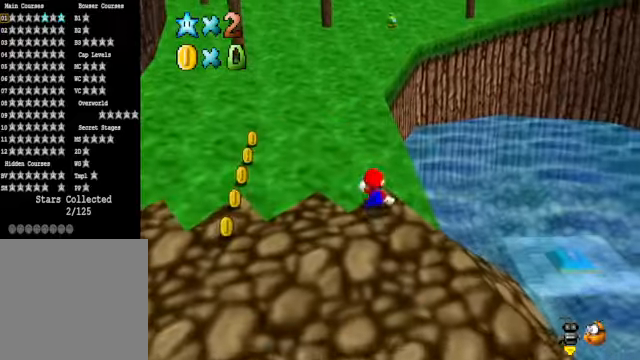
{"buttons": ["A", "X"], "left_stick": "up", "right_stick": "center", "events": [[201, "A", "down"], [234, "X", "down"]]}
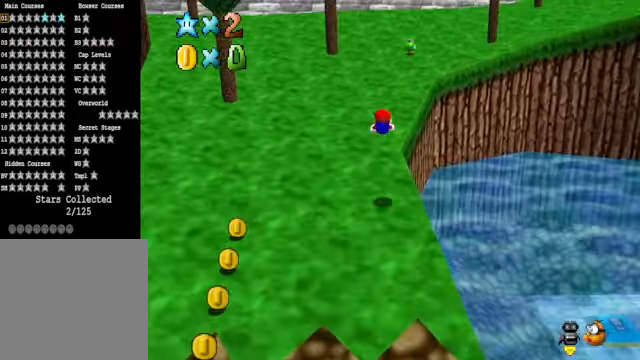
{"buttons": ["A"], "left_stick": "up", "right_stick": "center", "events": [[34, "X", "up"], [134, "A", "up"], [501, "A", "down"]]}
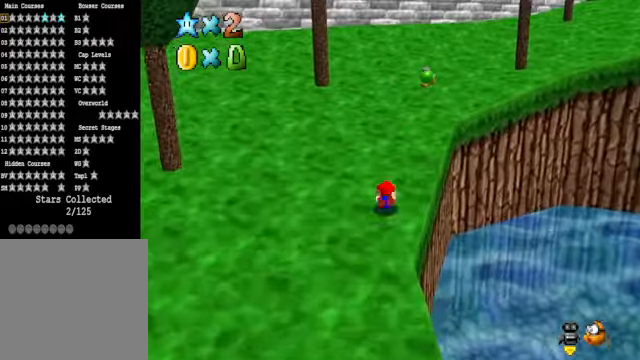
{"buttons": [], "left_stick": "up-right", "right_stick": "center", "events": [[67, "A", "up"], [234, "right_stick", "down-left"], [367, "left_stick", "up-right"], [367, "right_stick", "center"]]}
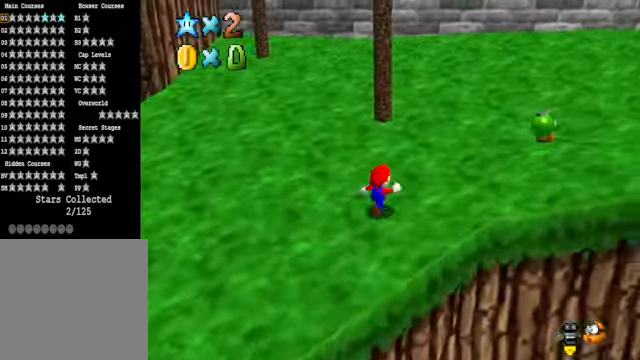
{"buttons": ["A"], "left_stick": "up-right", "right_stick": "center", "events": [[33, "A", "down"], [100, "A", "up"], [167, "X", "down"], [267, "X", "up"], [501, "A", "down"]]}
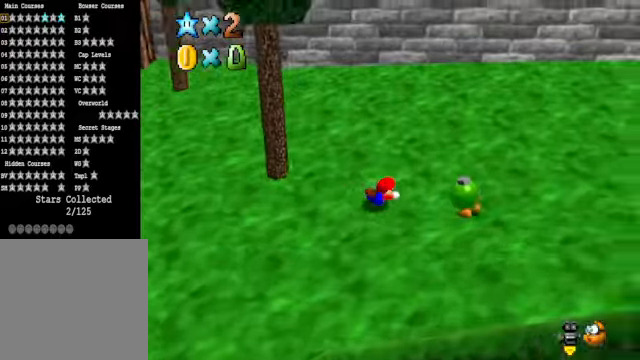
{"buttons": ["A"], "left_stick": "up-right", "right_stick": "center", "events": [[67, "A", "up"], [234, "right_stick", "down-right"], [401, "right_stick", "center"], [501, "A", "down"]]}
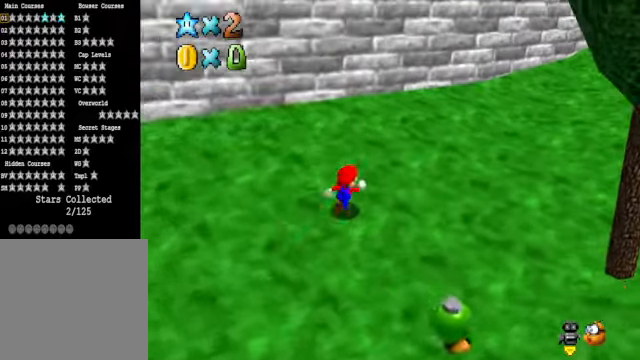
{"buttons": ["A"], "left_stick": "up-right", "right_stick": "center", "events": [[67, "A", "up"], [134, "X", "down"], [234, "X", "up"], [434, "A", "down"]]}
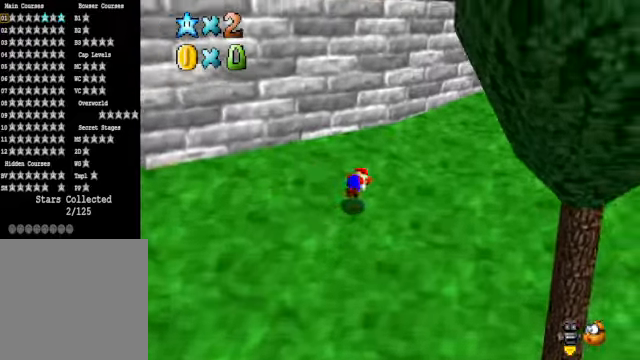
{"buttons": ["A", "X"], "left_stick": "up-right", "right_stick": "center", "events": [[33, "A", "up"], [367, "A", "down"], [367, "X", "down"]]}